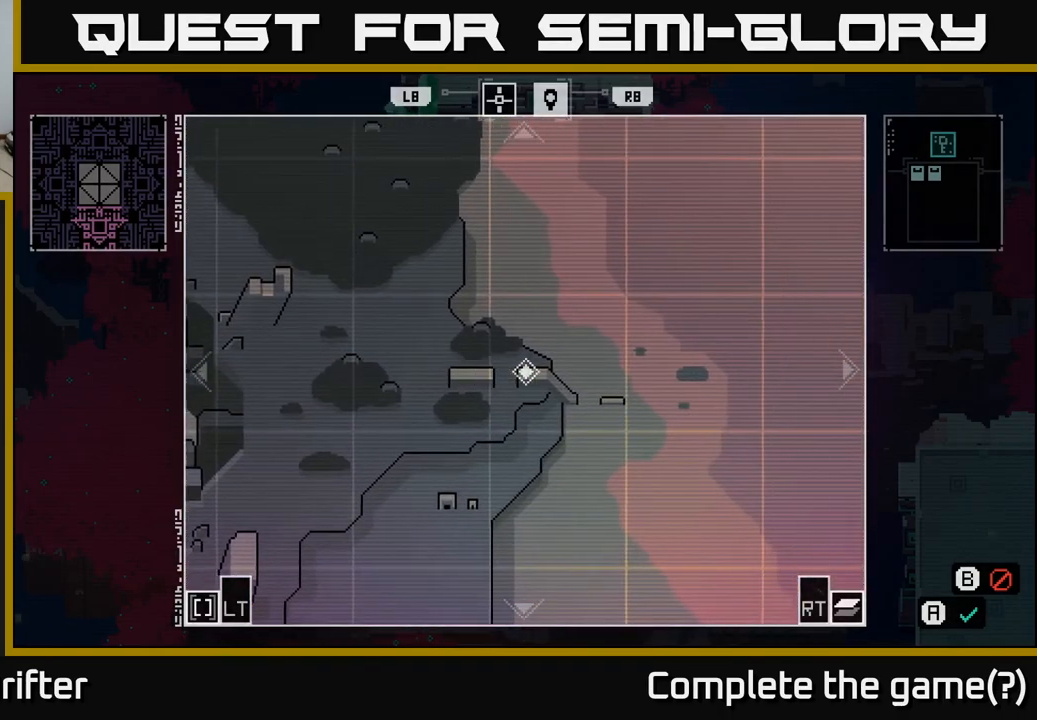
Gameplay with a controller (Xbox layout); each line is a JSON object with the inputs held at the frame after it. "events" lists button and stick changes between this image and that frame as [ms after this image, input, new state], when the widget could be followed in between.
{"buttons": [], "left_stick": "up-left", "right_stick": "center", "events": [[167, "left_stick", "up"], [400, "left_stick", "up-left"]]}
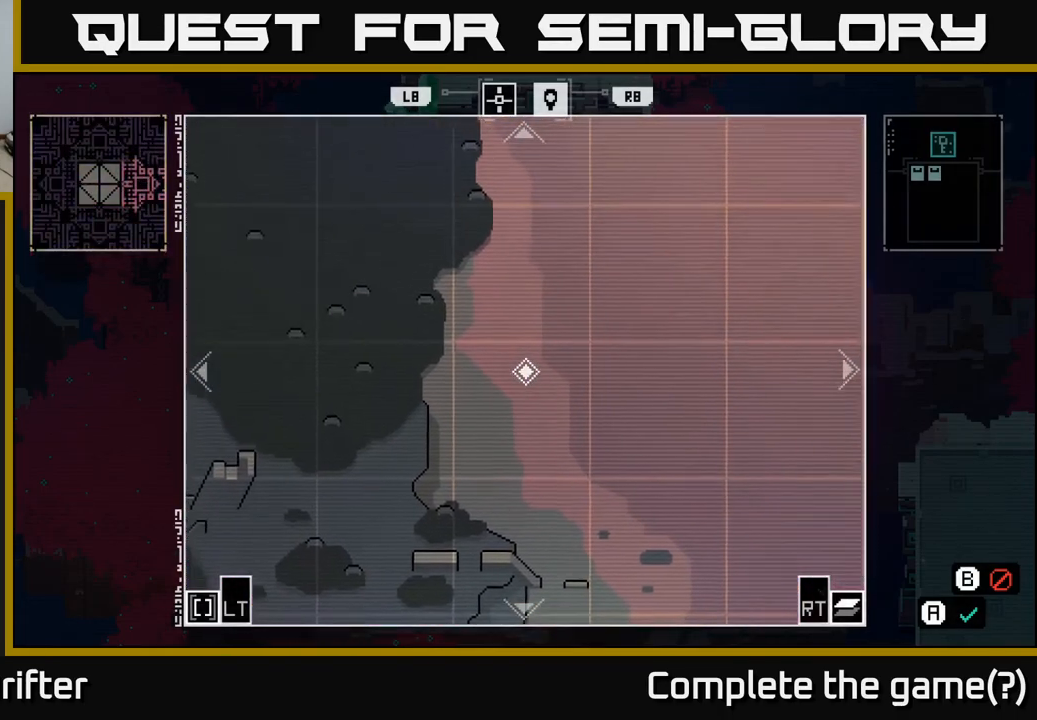
{"buttons": [], "left_stick": "up-left", "right_stick": "center", "events": []}
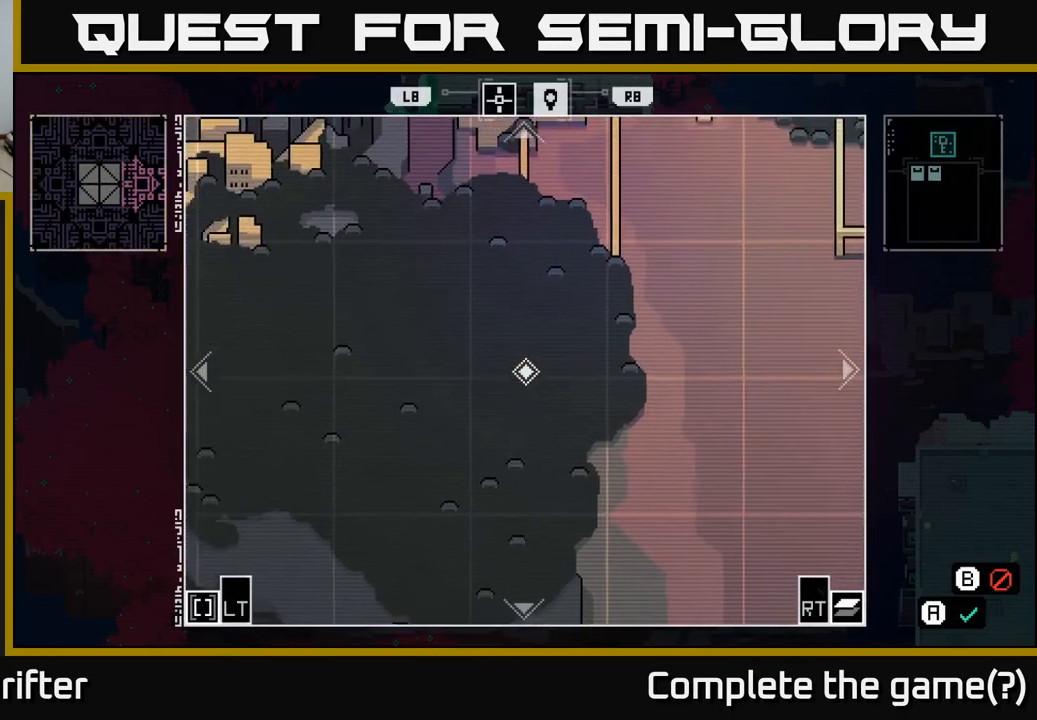
{"buttons": [], "left_stick": "up", "right_stick": "center", "events": [[117, "left_stick", "up"]]}
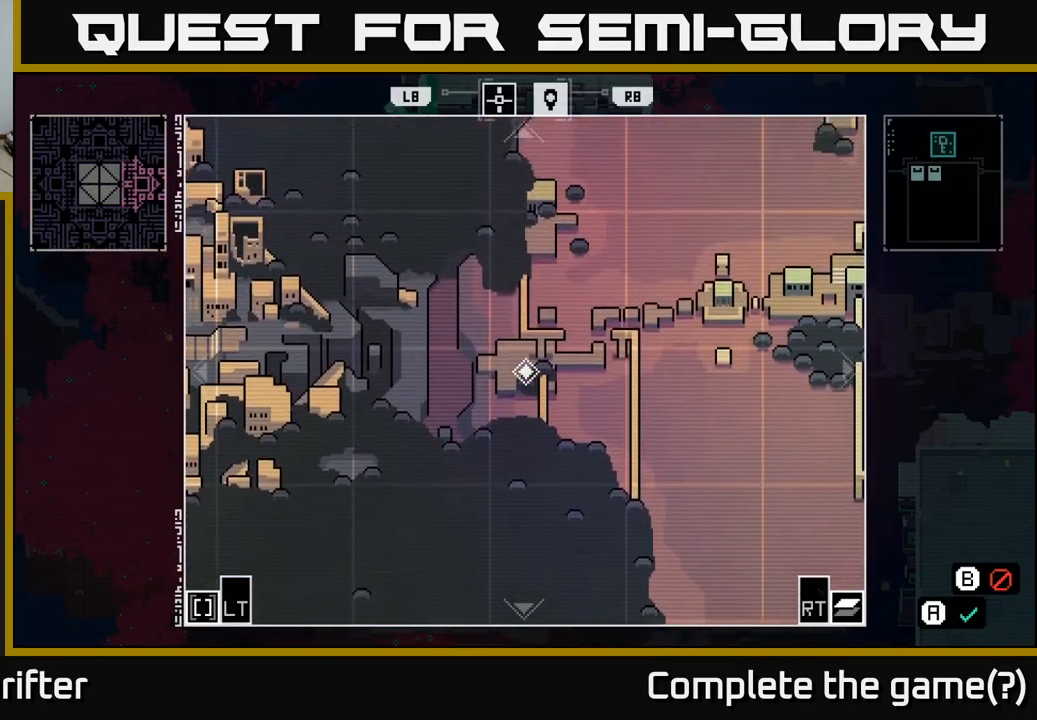
{"buttons": [], "left_stick": "left", "right_stick": "center", "events": [[133, "left_stick", "up-right"], [367, "left_stick", "up-left"], [433, "left_stick", "left"]]}
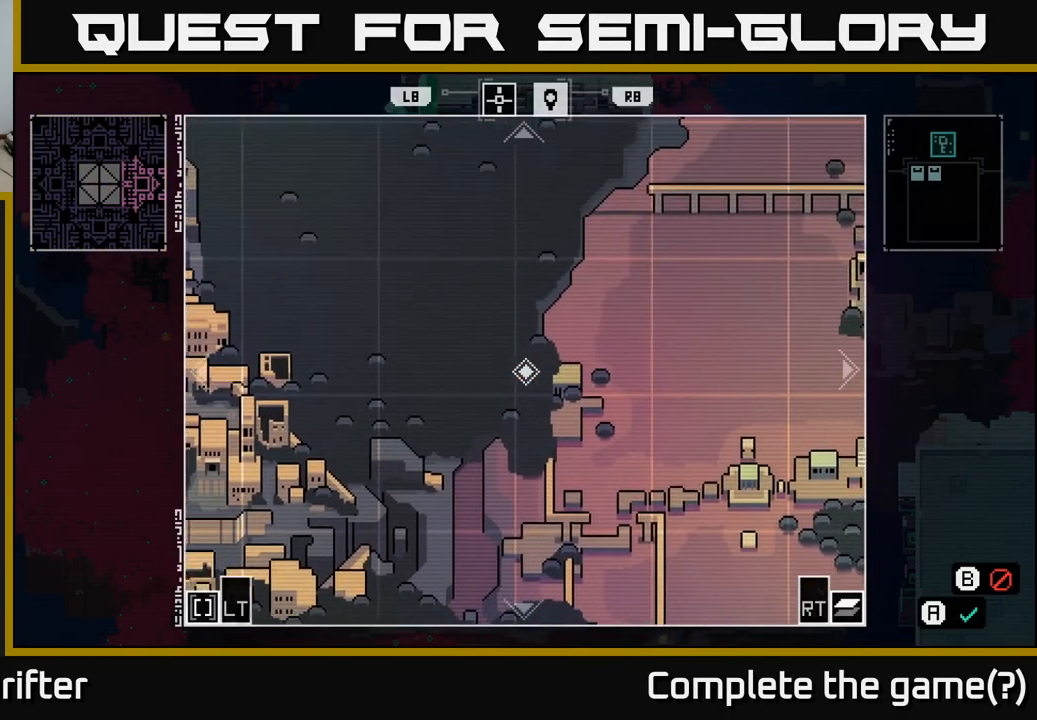
{"buttons": [], "left_stick": "right", "right_stick": "center", "events": [[100, "left_stick", "up"], [333, "left_stick", "up-right"], [467, "left_stick", "right"]]}
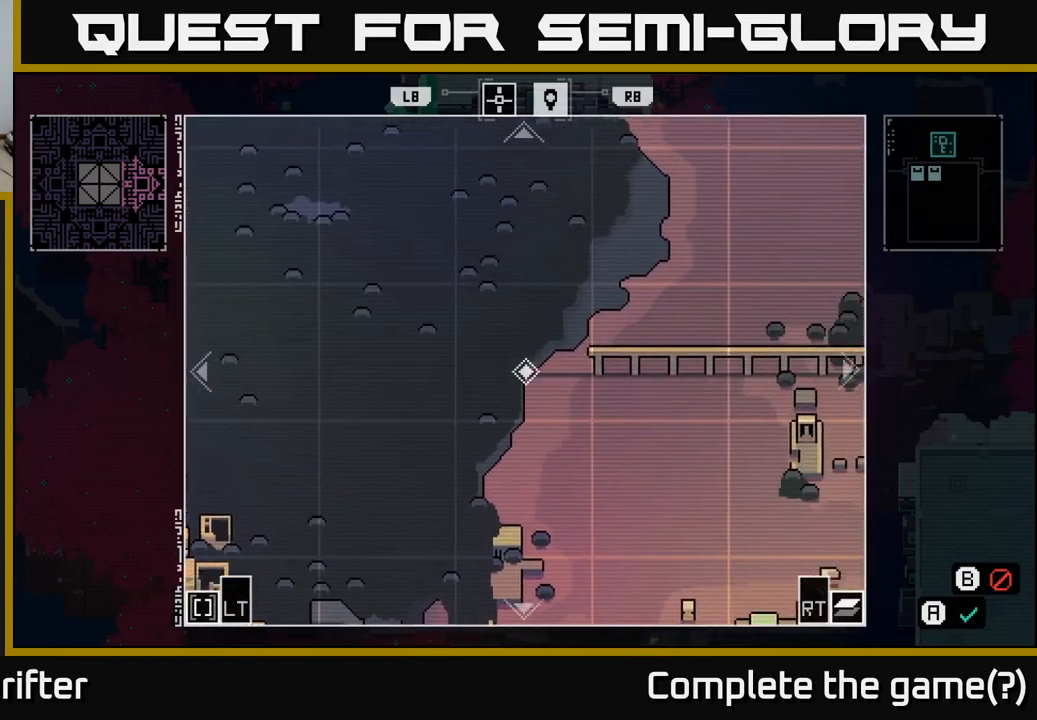
{"buttons": [], "left_stick": "down-right", "right_stick": "center", "events": [[233, "left_stick", "down-right"]]}
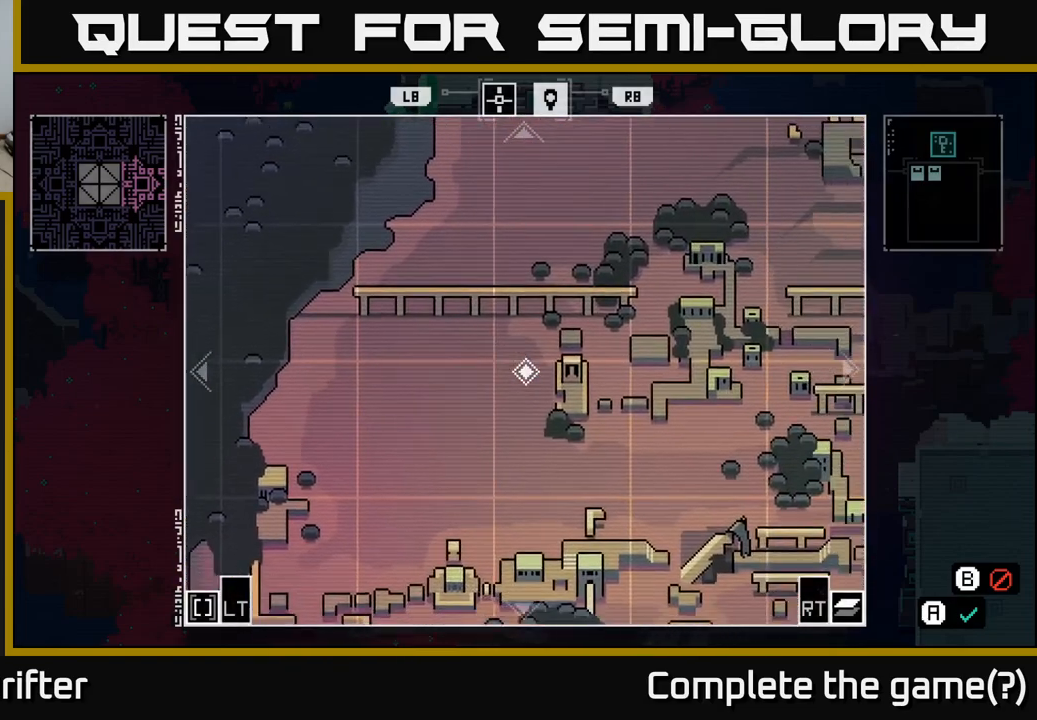
{"buttons": [], "left_stick": "right", "right_stick": "center", "events": [[433, "left_stick", "right"]]}
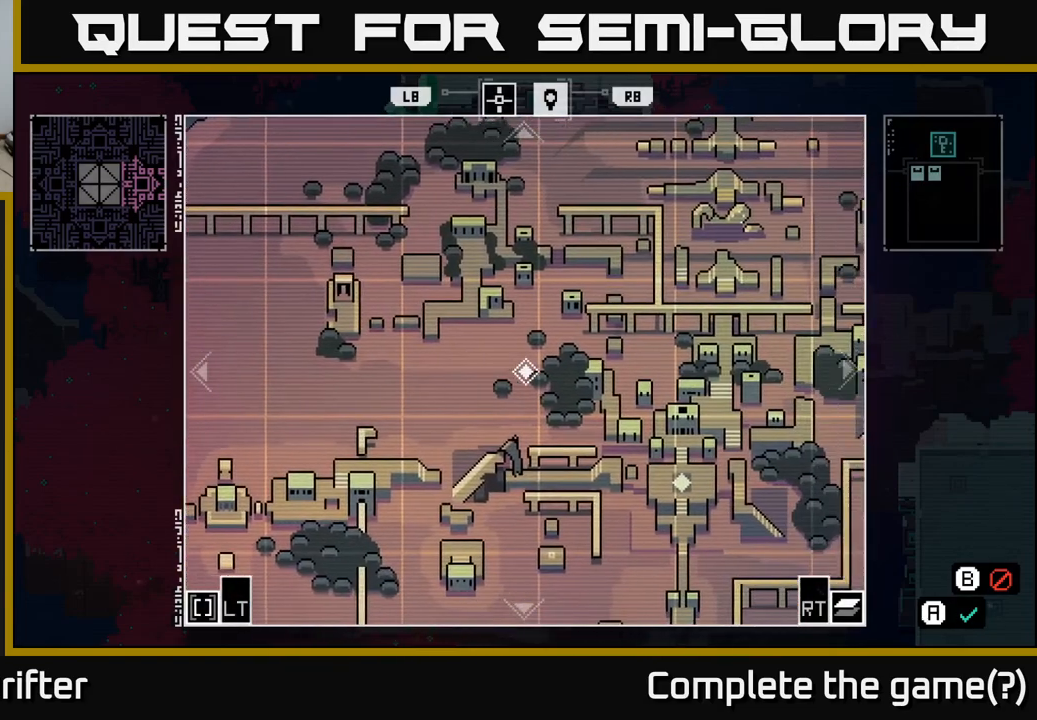
{"buttons": [], "left_stick": "down-right", "right_stick": "center", "events": [[333, "left_stick", "down-right"]]}
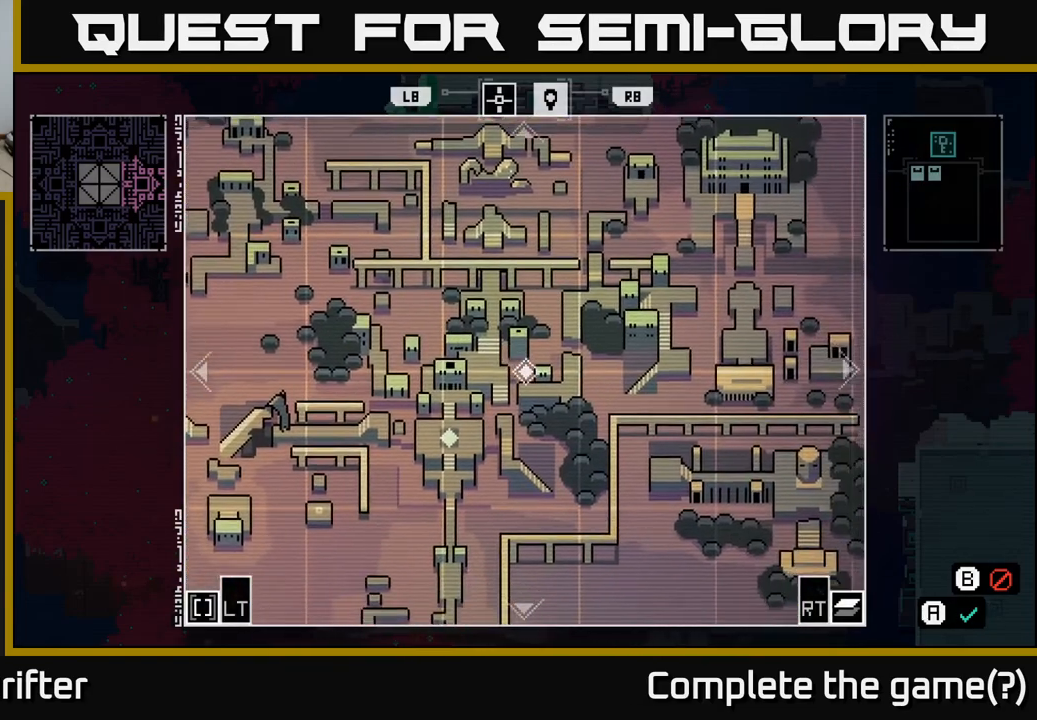
{"buttons": [], "left_stick": "center", "right_stick": "center", "events": [[367, "left_stick", "right"], [483, "left_stick", "center"]]}
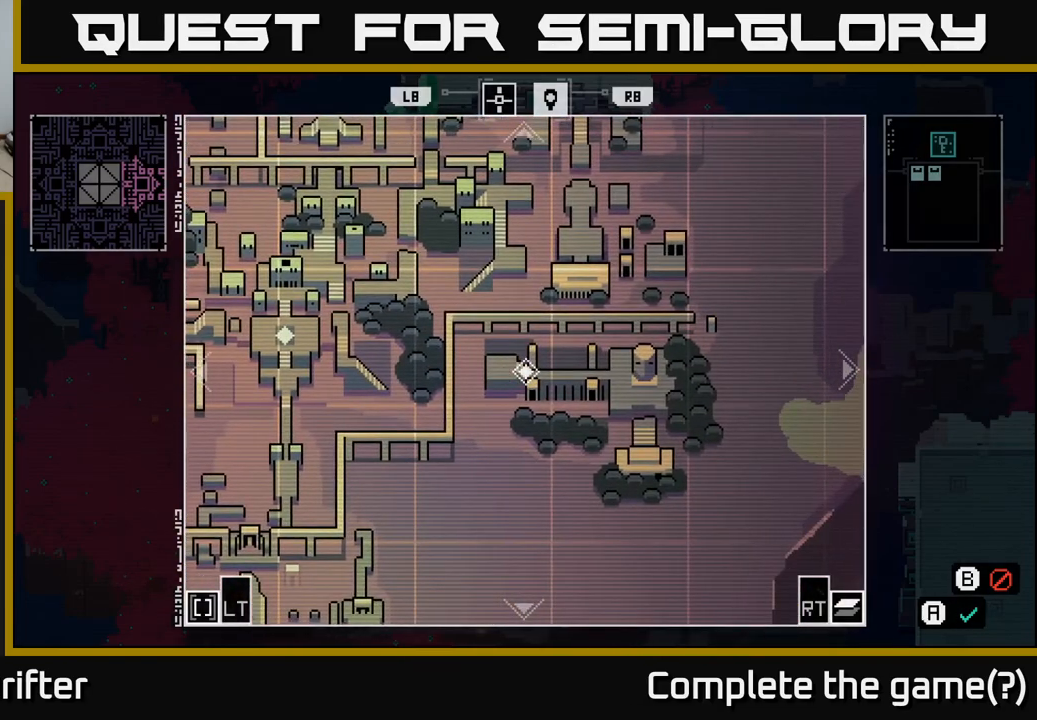
{"buttons": [], "left_stick": "center", "right_stick": "center", "events": []}
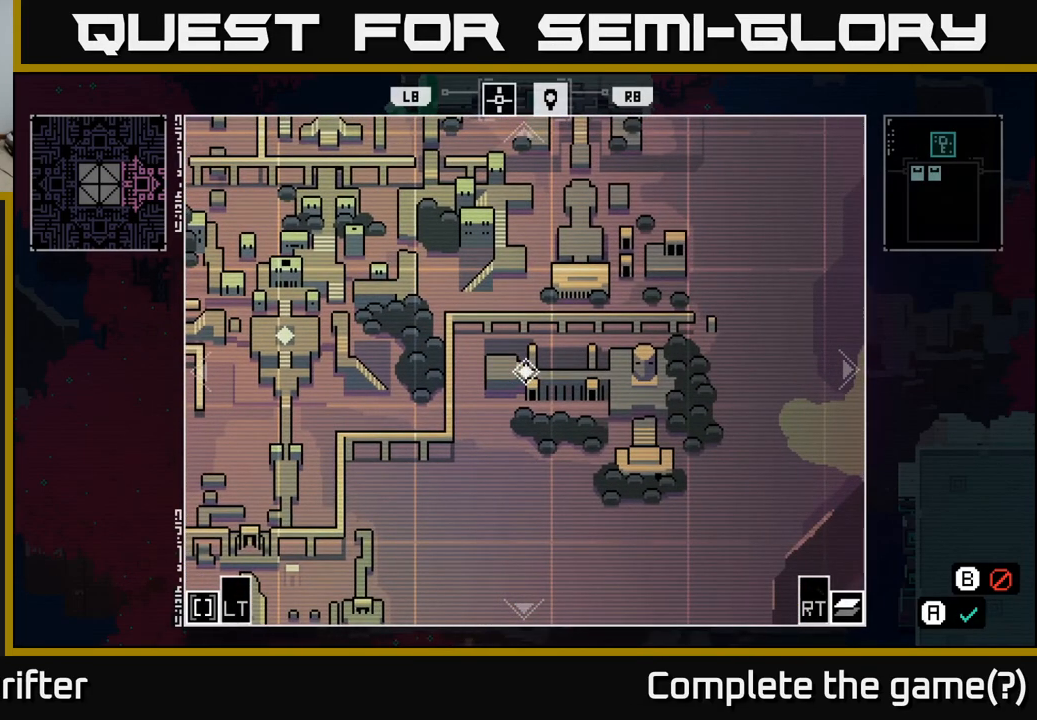
{"buttons": [], "left_stick": "center", "right_stick": "center", "events": [[183, "B", "down"], [267, "B", "up"]]}
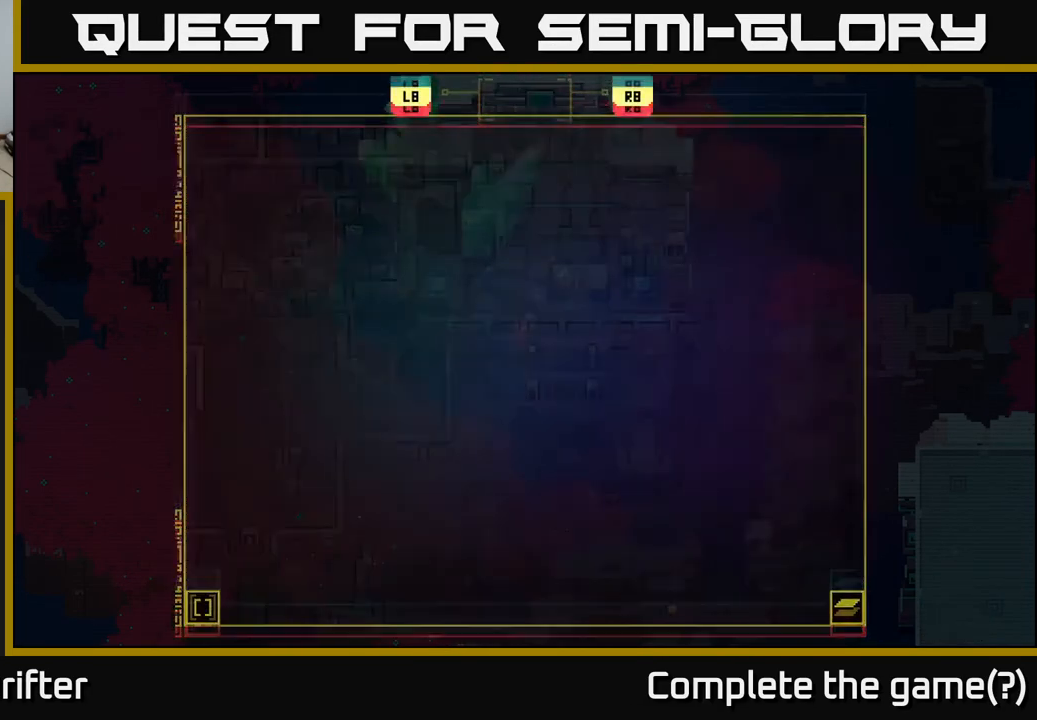
{"buttons": [], "left_stick": "right", "right_stick": "center", "events": [[150, "left_stick", "left"], [350, "left_stick", "center"], [500, "left_stick", "right"]]}
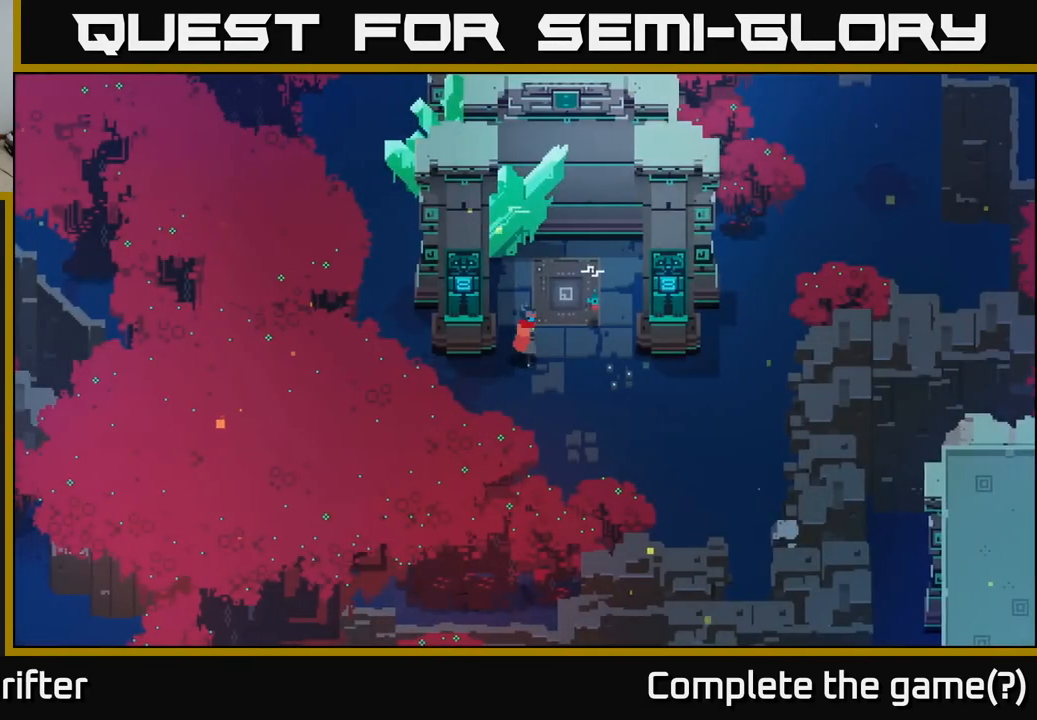
{"buttons": [], "left_stick": "center", "right_stick": "center", "events": [[117, "START", "down"], [150, "left_stick", "center"], [317, "START", "up"]]}
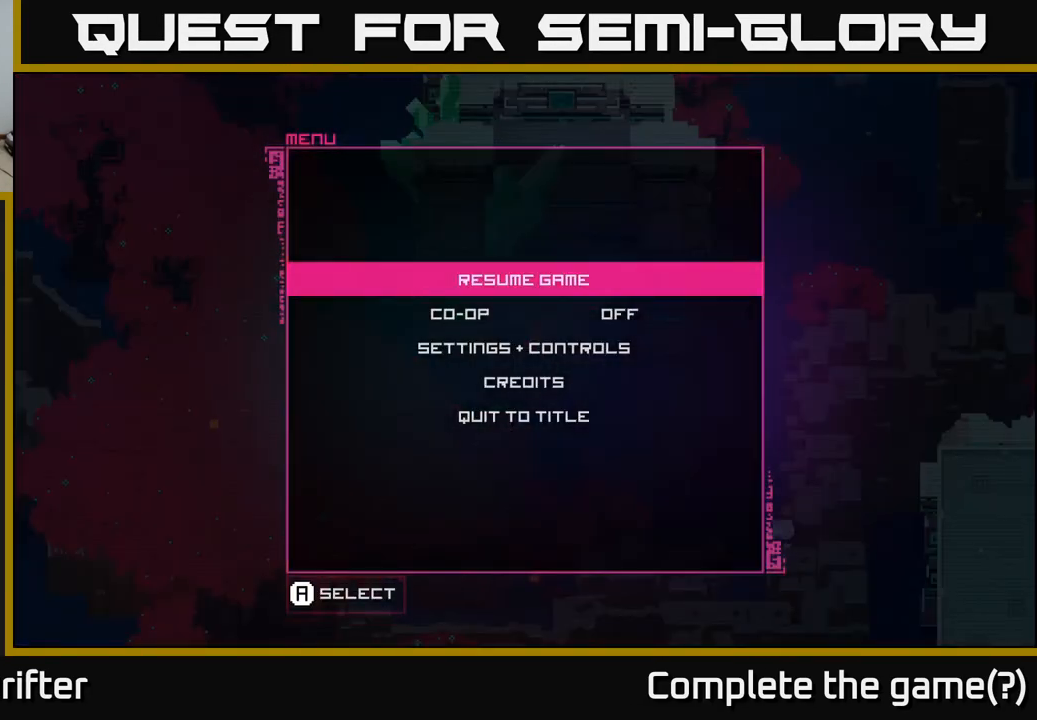
{"buttons": [], "left_stick": "center", "right_stick": "center", "events": [[83, "DPAD_DOWN", "down"], [150, "DPAD_DOWN", "up"], [250, "DPAD_DOWN", "down"], [317, "DPAD_DOWN", "up"], [400, "DPAD_DOWN", "down"], [500, "DPAD_DOWN", "up"]]}
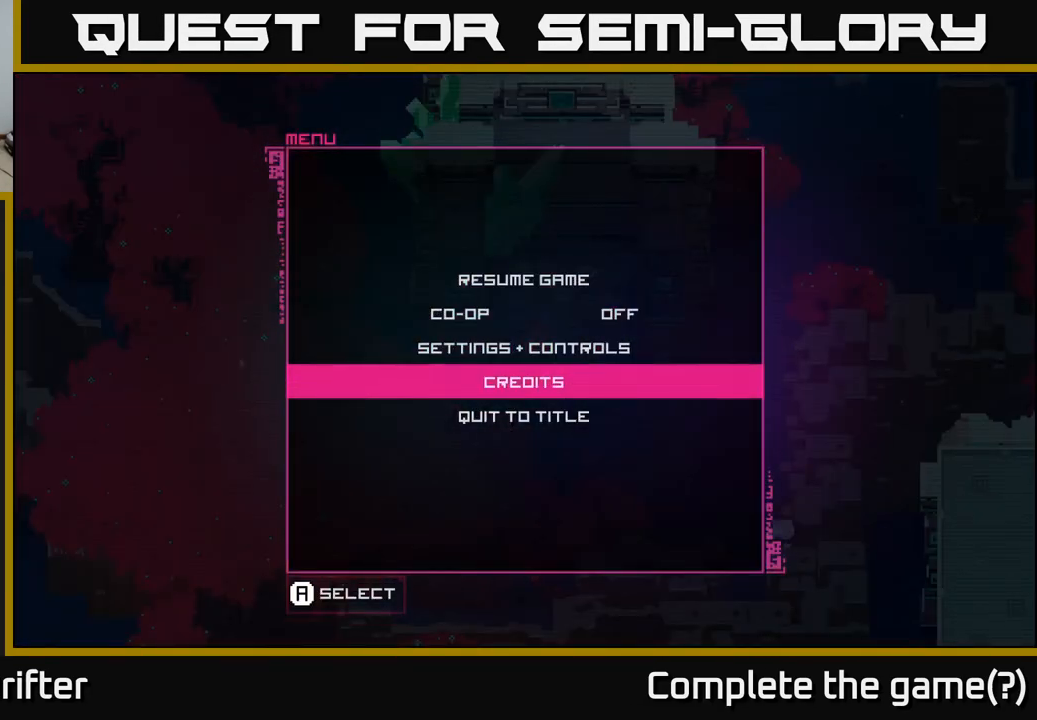
{"buttons": ["A"], "left_stick": "center", "right_stick": "center", "events": [[100, "DPAD_DOWN", "down"], [233, "DPAD_DOWN", "up"], [500, "A", "down"]]}
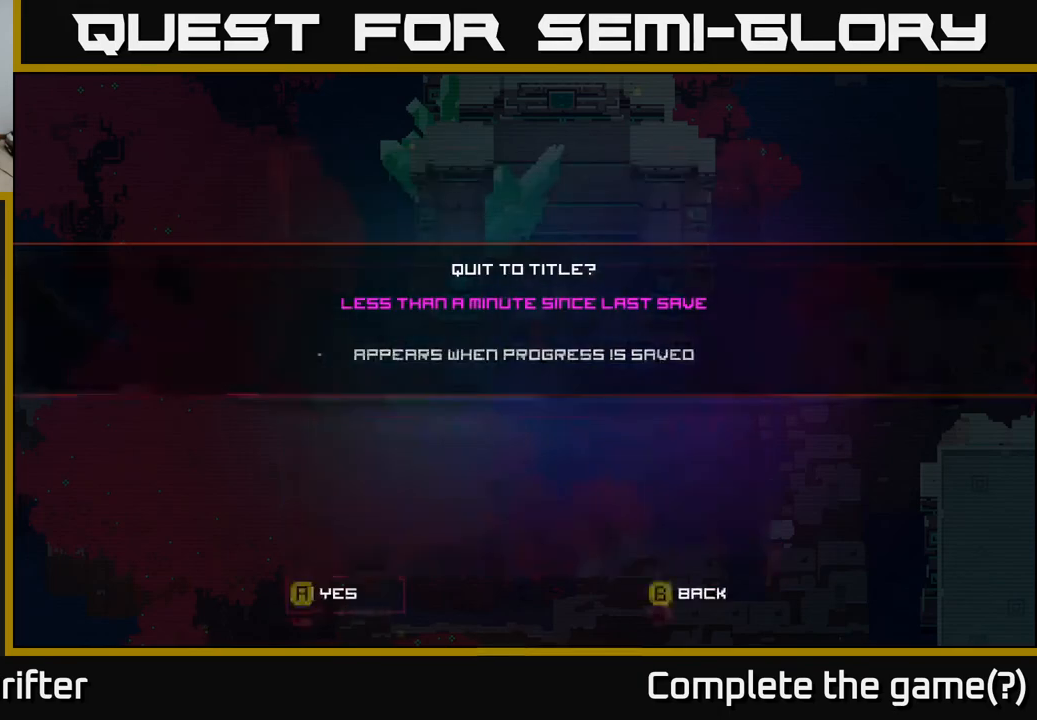
{"buttons": [], "left_stick": "center", "right_stick": "center", "events": [[67, "A", "up"]]}
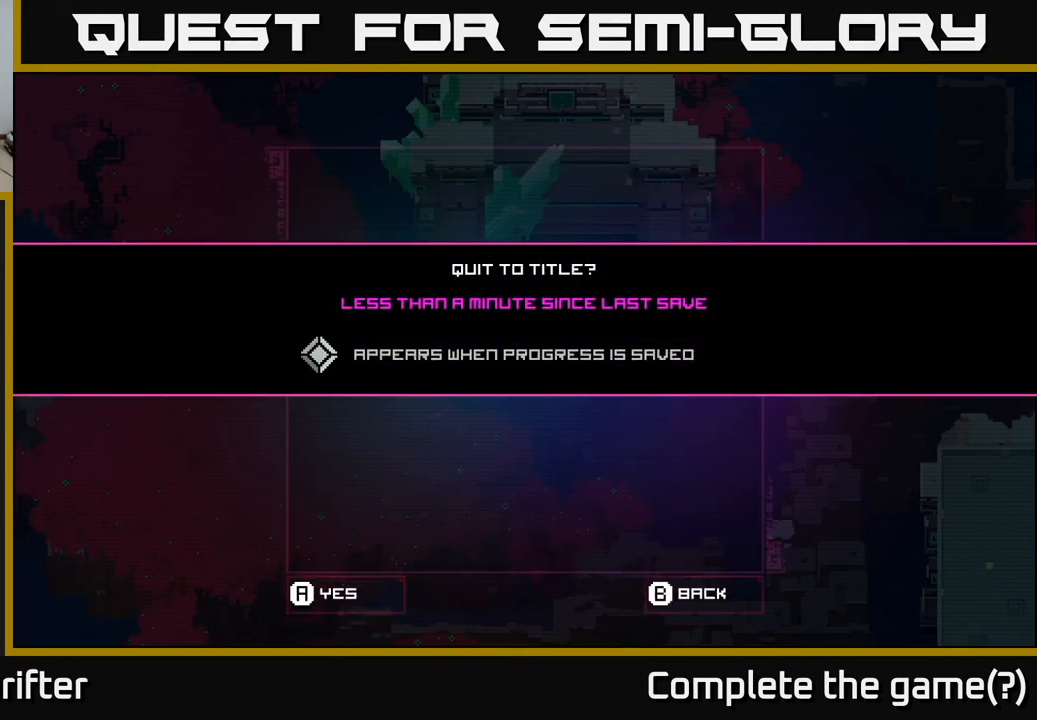
{"buttons": [], "left_stick": "center", "right_stick": "center", "events": []}
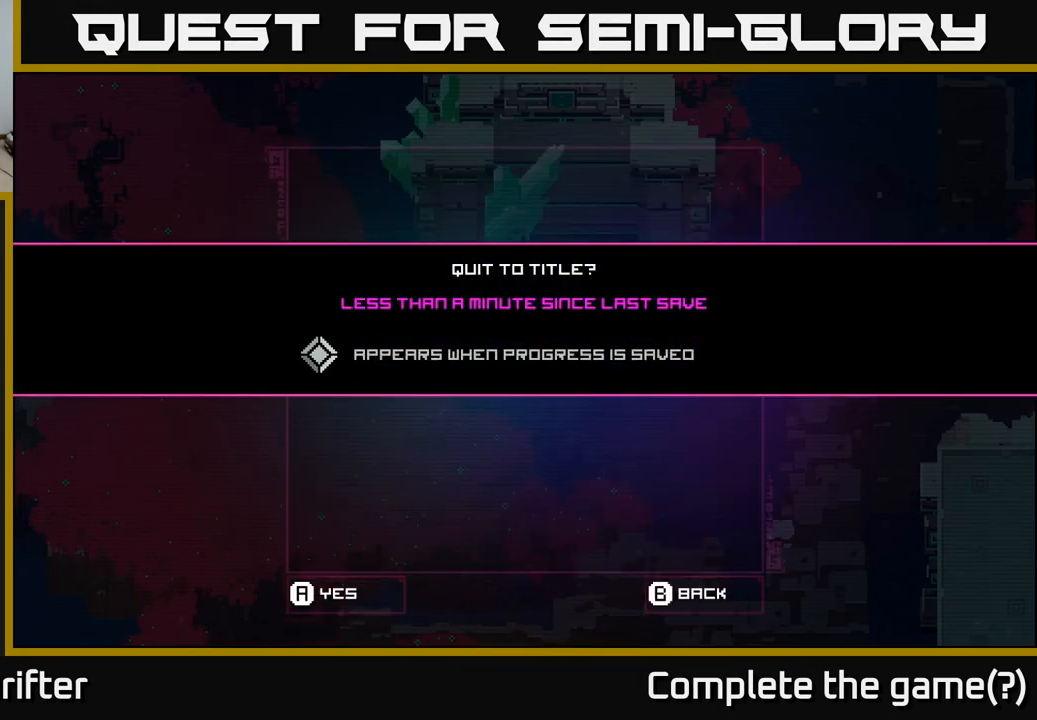
{"buttons": [], "left_stick": "center", "right_stick": "center", "events": []}
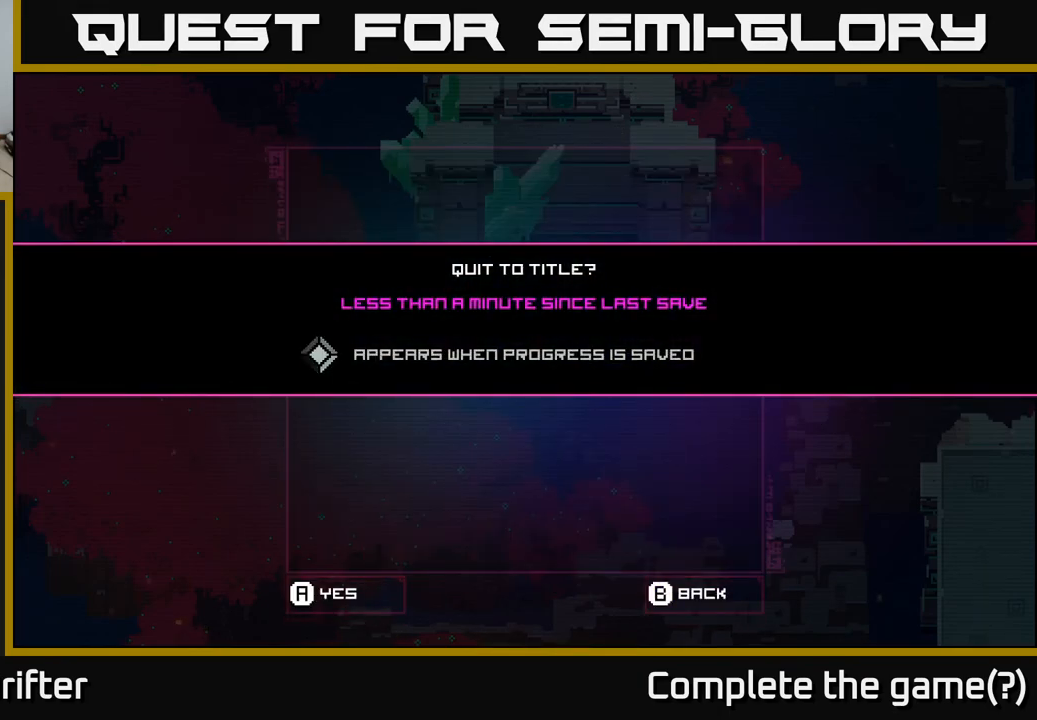
{"buttons": [], "left_stick": "center", "right_stick": "center", "events": []}
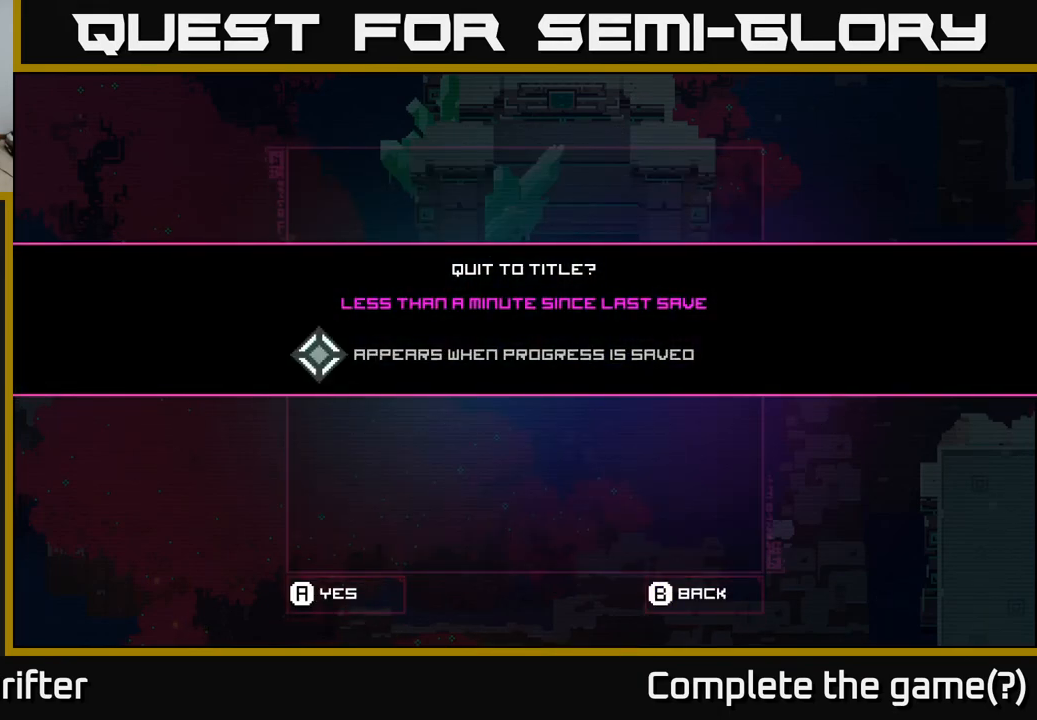
{"buttons": [], "left_stick": "center", "right_stick": "center", "events": []}
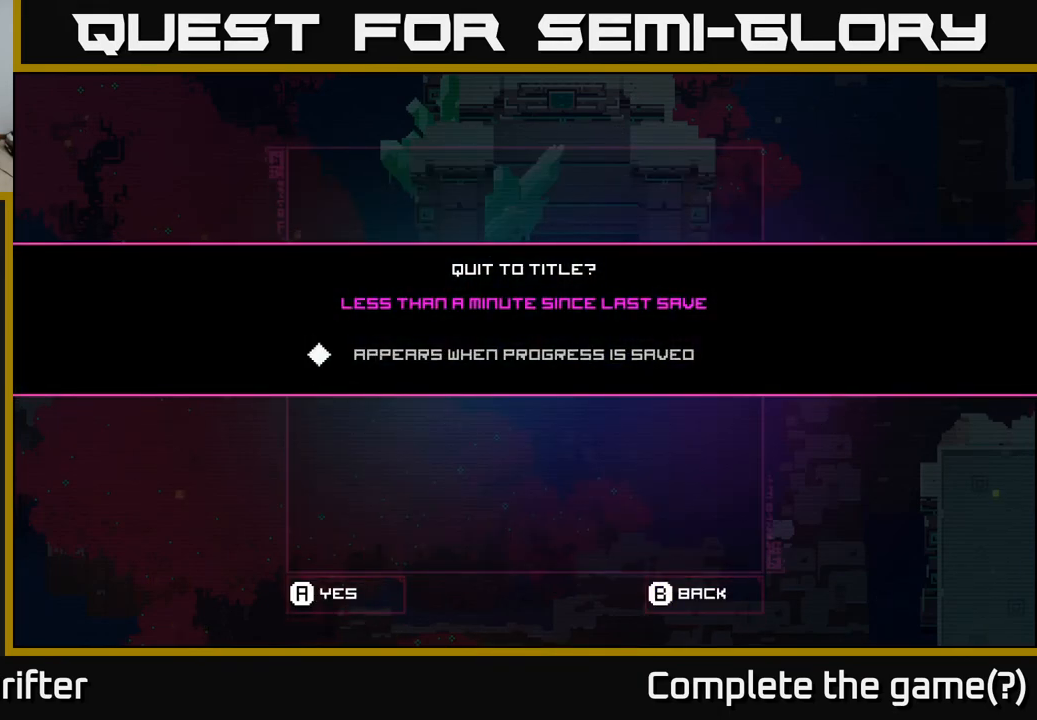
{"buttons": [], "left_stick": "right", "right_stick": "center", "events": [[383, "left_stick", "right"]]}
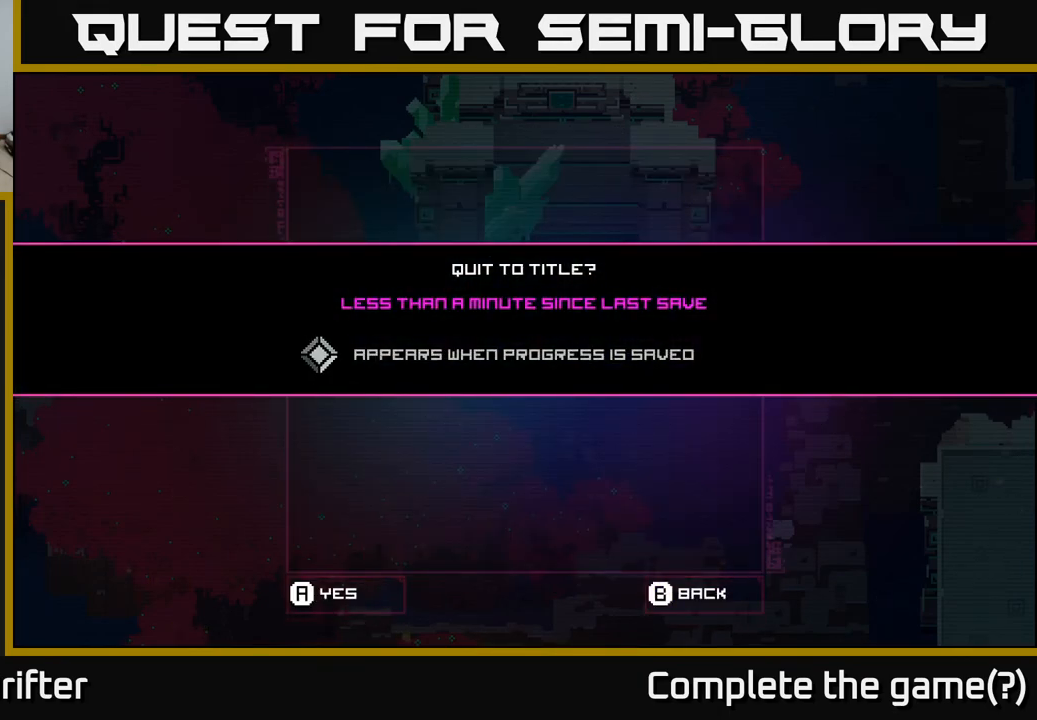
{"buttons": [], "left_stick": "center", "right_stick": "center", "events": [[83, "left_stick", "center"], [133, "left_stick", "left"], [317, "left_stick", "right"], [500, "left_stick", "center"]]}
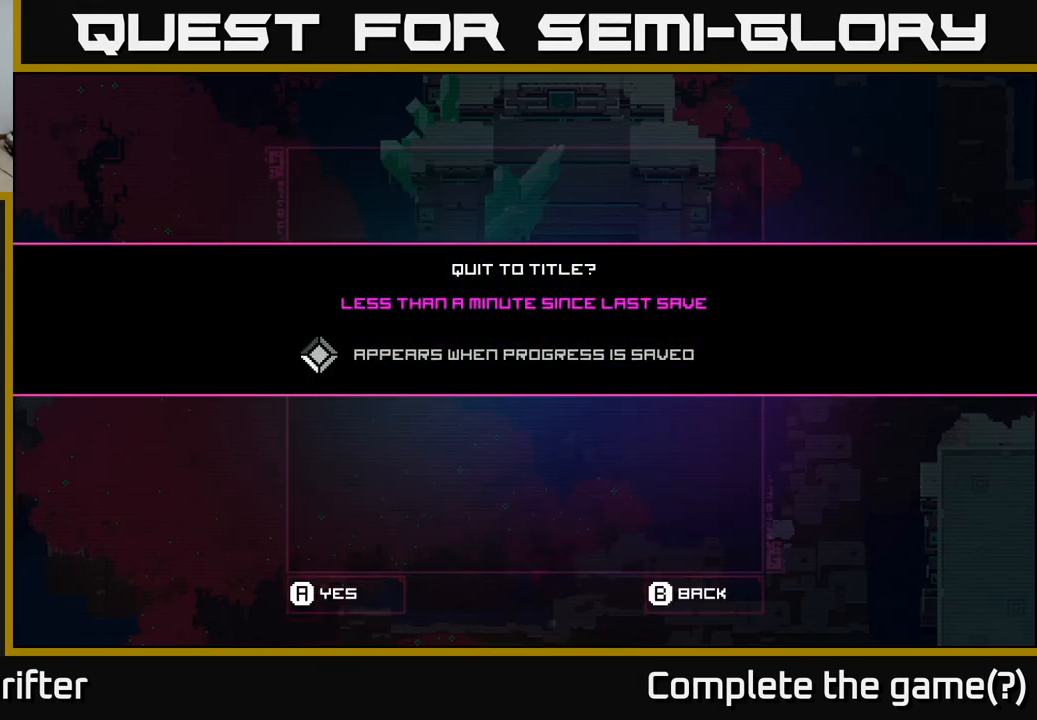
{"buttons": [], "left_stick": "center", "right_stick": "center", "events": []}
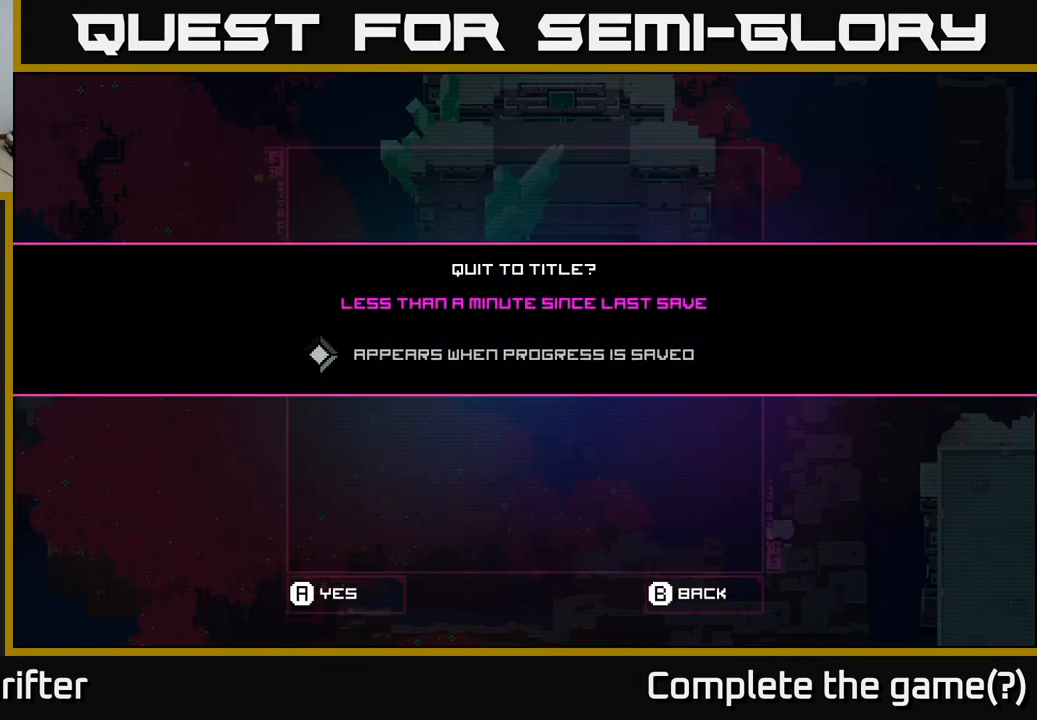
{"buttons": [], "left_stick": "center", "right_stick": "center", "events": []}
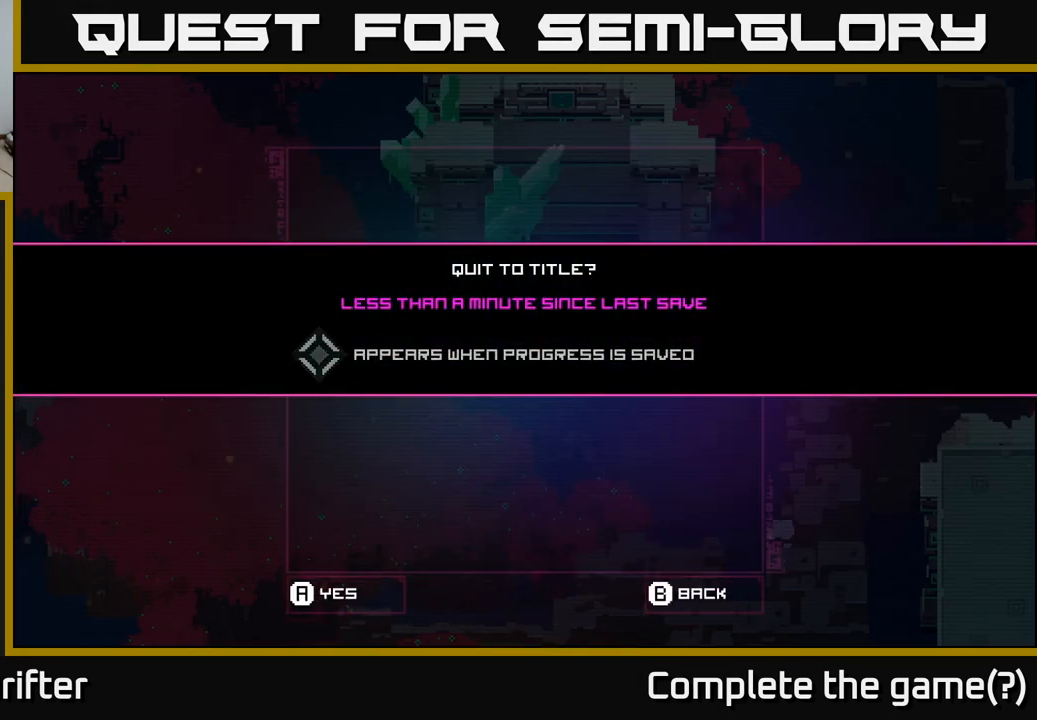
{"buttons": [], "left_stick": "center", "right_stick": "center", "events": []}
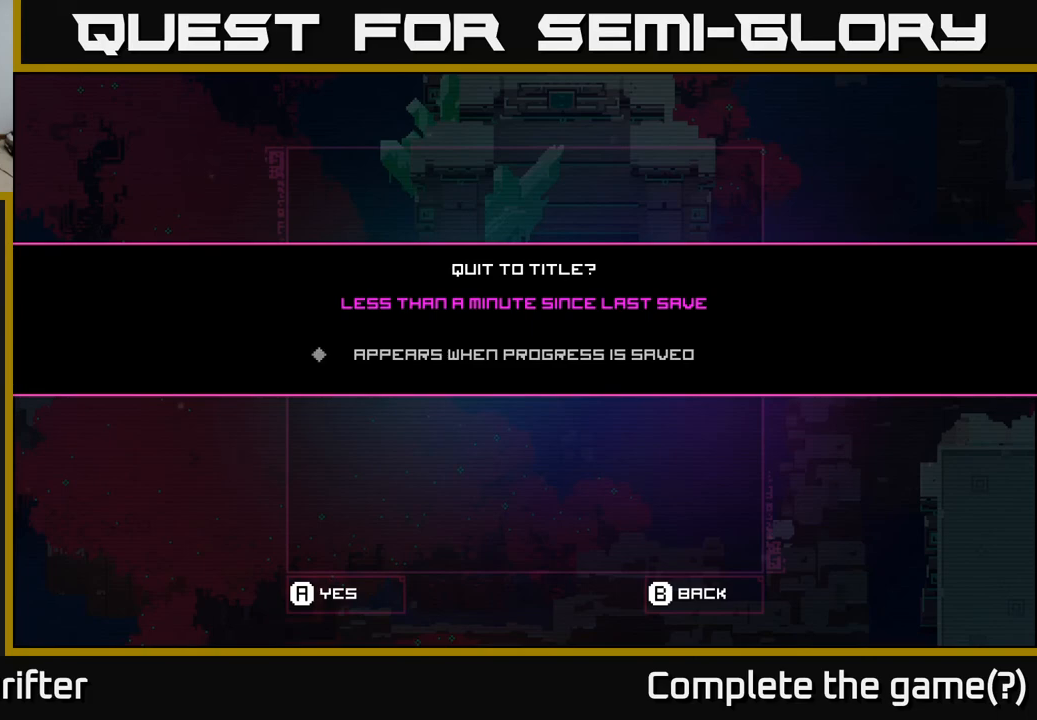
{"buttons": [], "left_stick": "center", "right_stick": "center", "events": []}
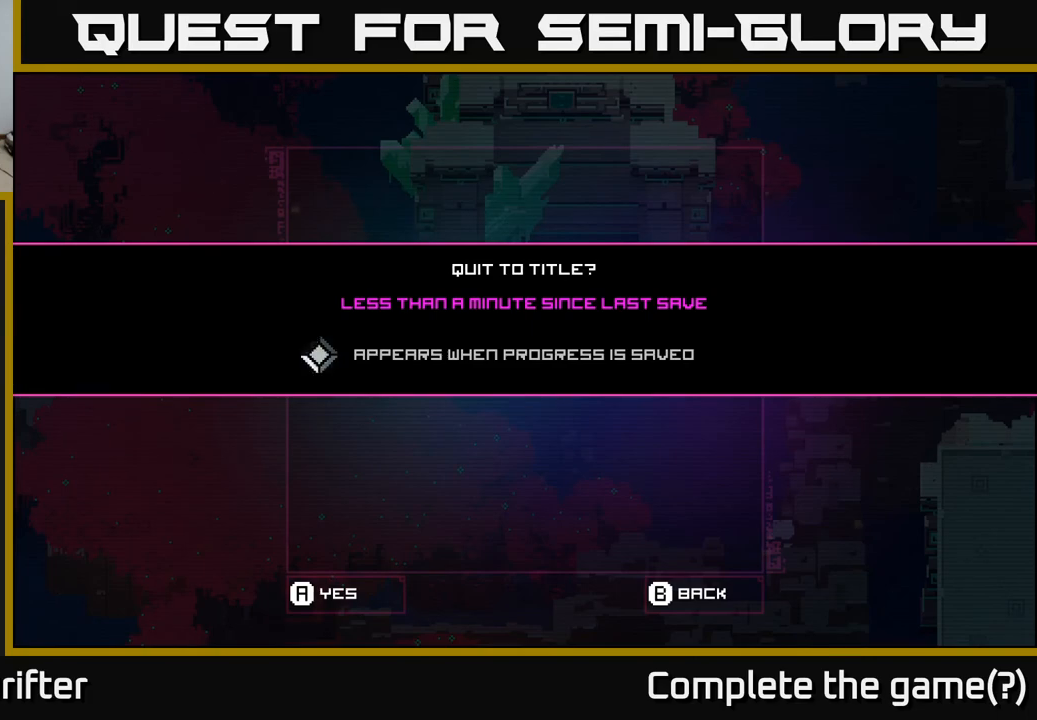
{"buttons": [], "left_stick": "center", "right_stick": "center", "events": [[50, "A", "down"], [117, "A", "up"]]}